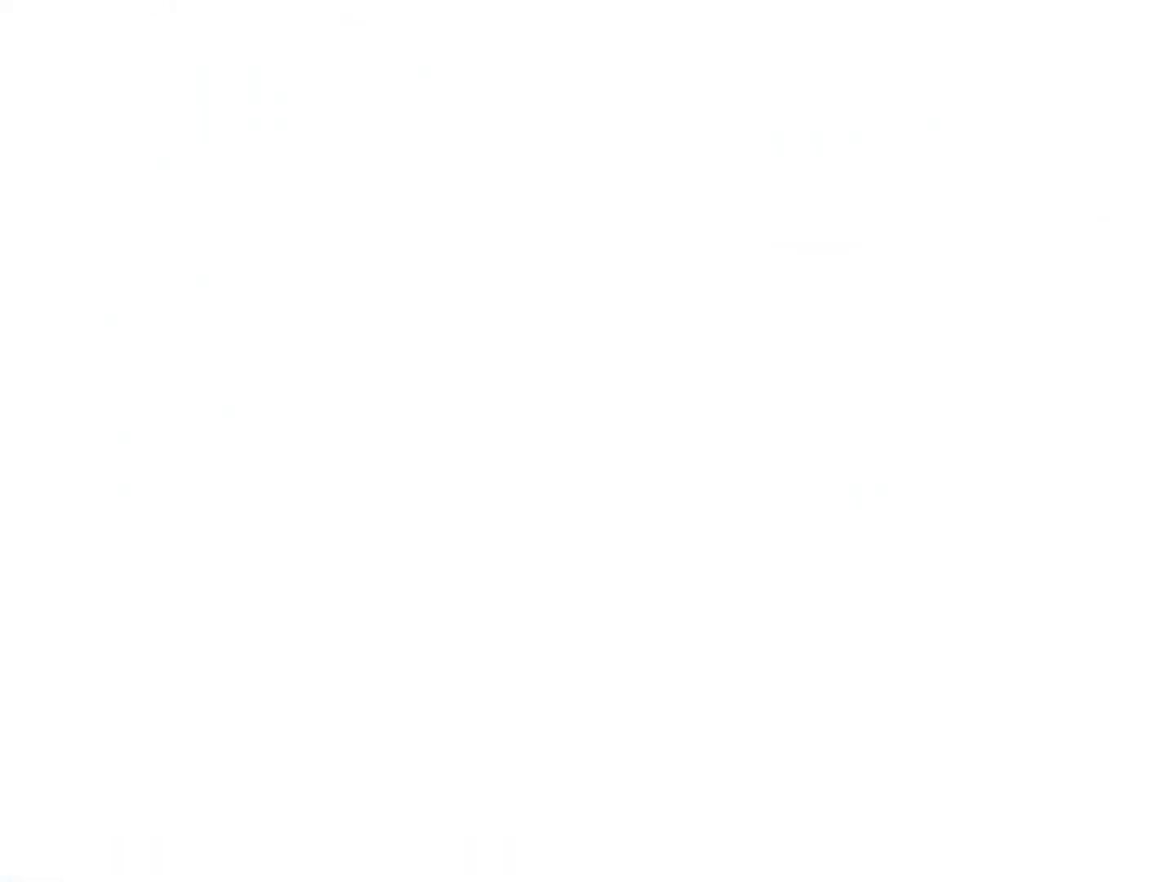
Gameplay with keyboard and mouse; each line is a JSON object with the keys and mouse buttons held at the frame after it. "events" lists presses ("down") and releases ("up") of "1", "2", "3", "4", "5", "a", "alt", "c", "caps_lock", "ctrl", "d", "e", "f", "g", "q", "r", "s", "shift", "space", "t", "tab", "v", "w", "x", "z", "mouse_left", "mouse_wheel" and "mouse_right" between this image and that frame as [ms after this image, input, new state], when the widget could be followed in between. "mouse_left", "mouse_wheel", "mouse_right" = the "left", "wheel", "right" buttons of the "mouse" list. No other keys are recorded. "wheel" means that the mouse wheel is clicked or scrolled. Not read: mouse_move.
{"keys": [], "mouse": [], "events": []}
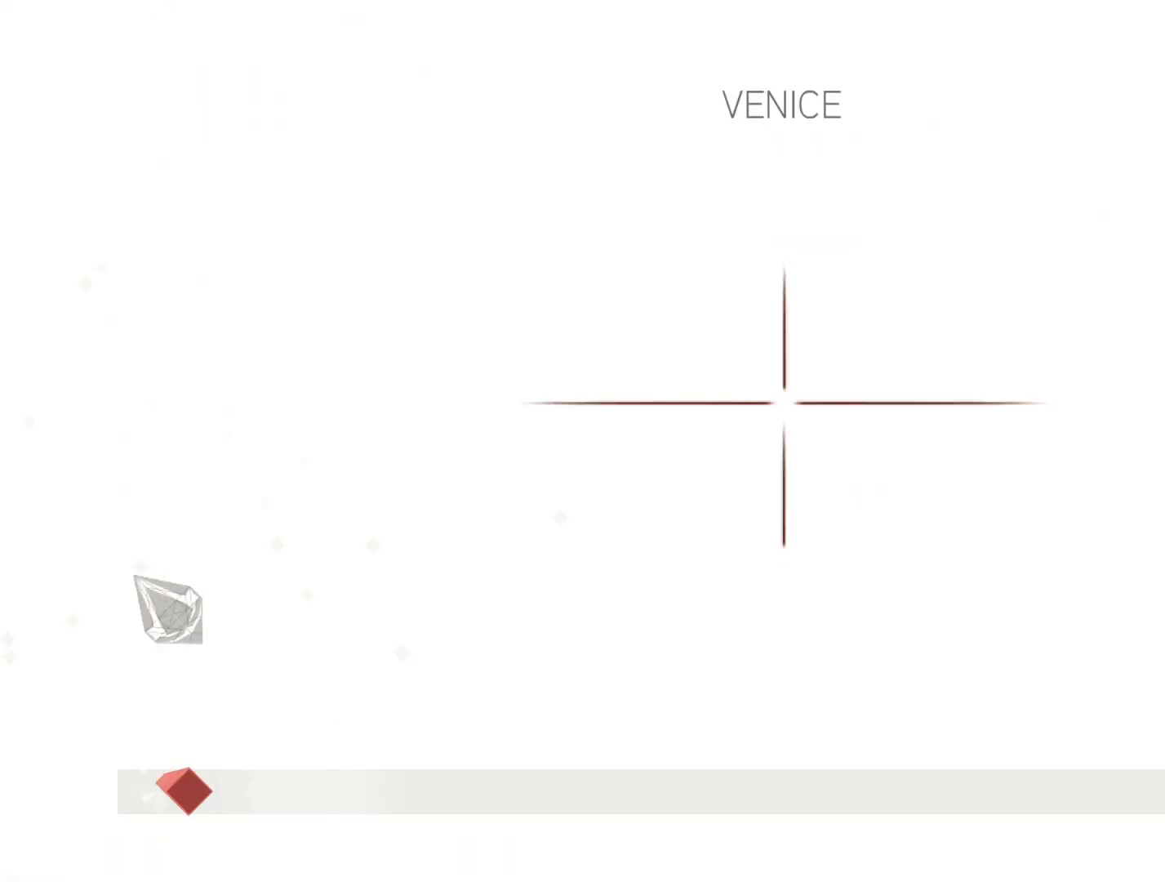
{"keys": [], "mouse": [], "events": []}
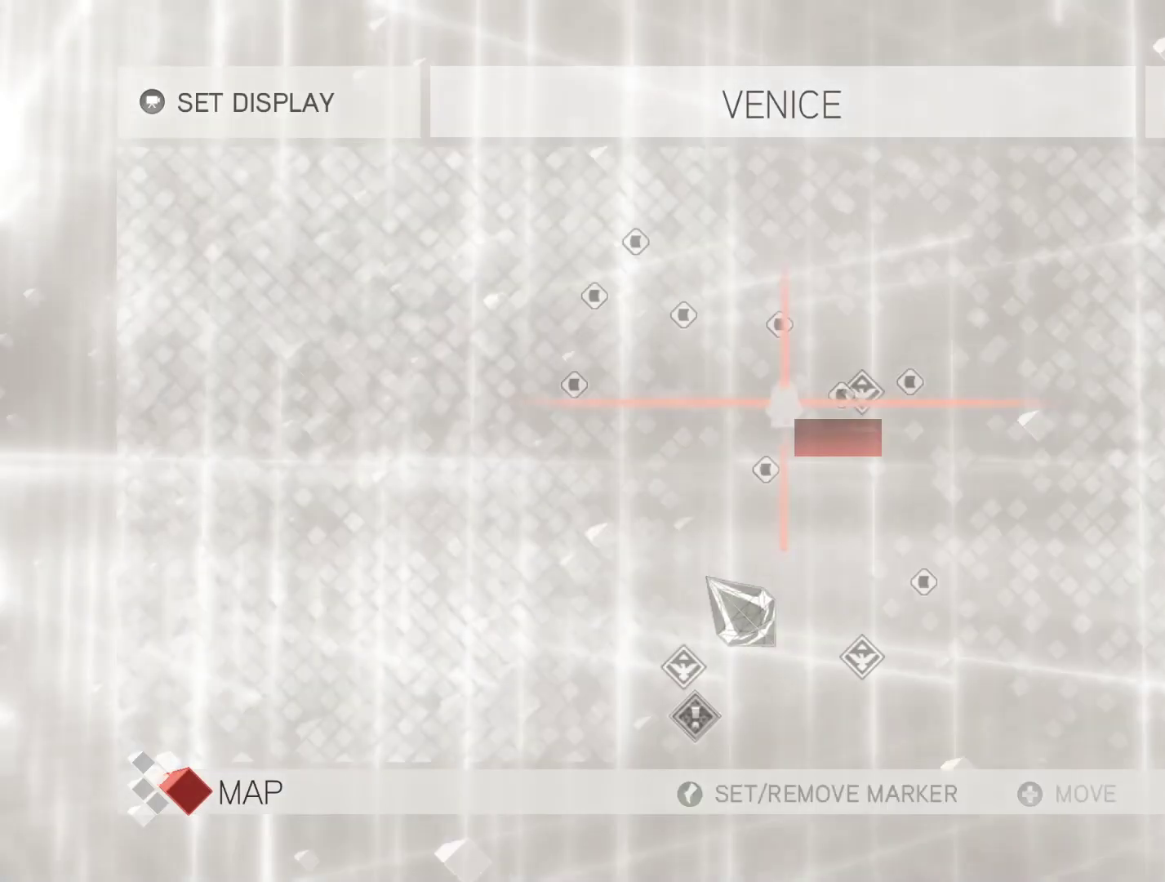
{"keys": [], "mouse": [], "events": []}
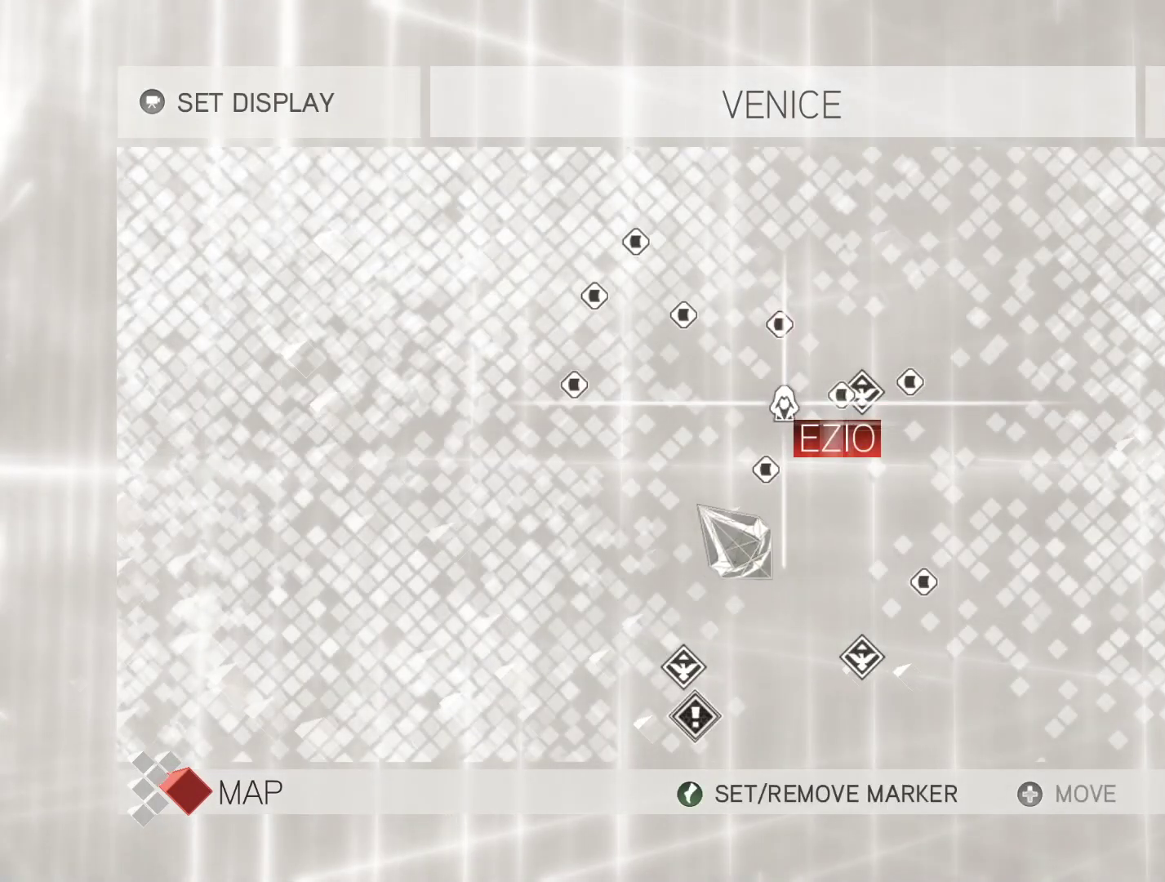
{"keys": [], "mouse": [], "events": []}
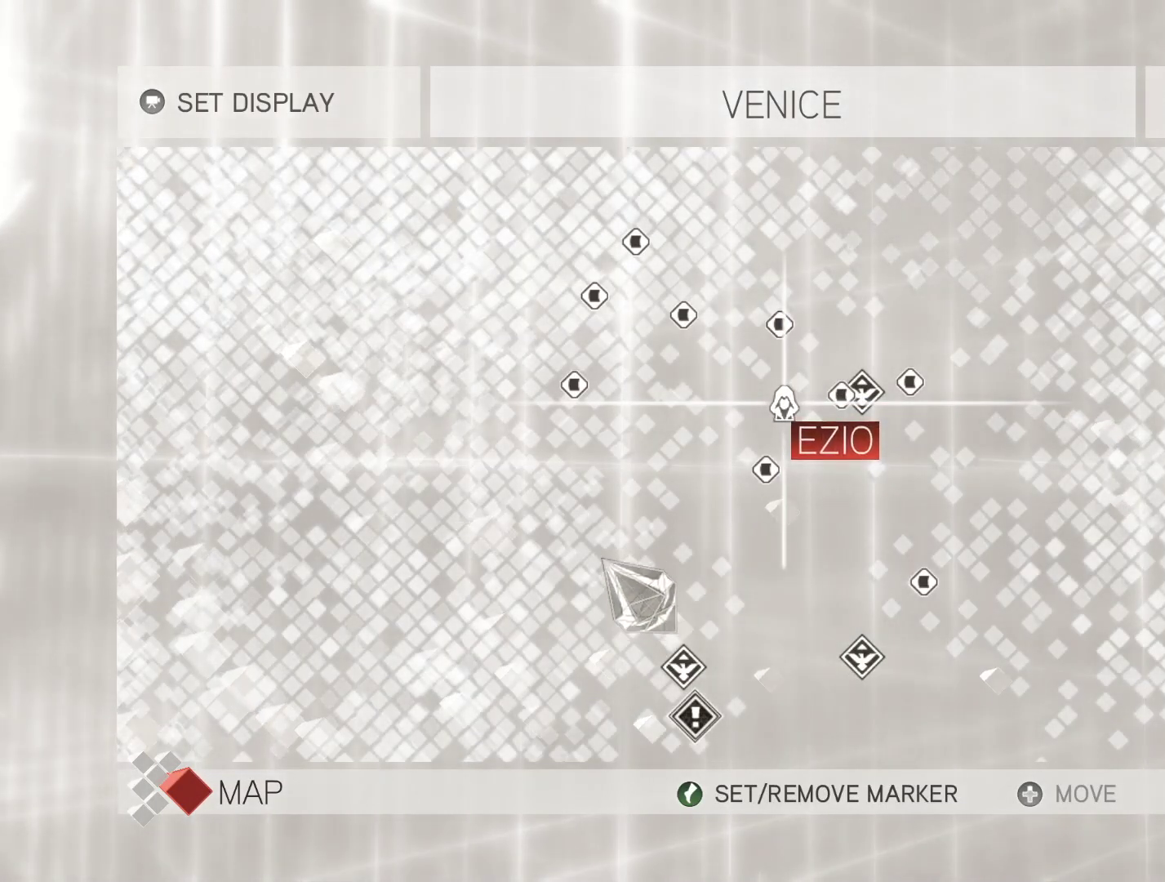
{"keys": [], "mouse": ["left"], "events": [[350, "mouse_left", "down"]]}
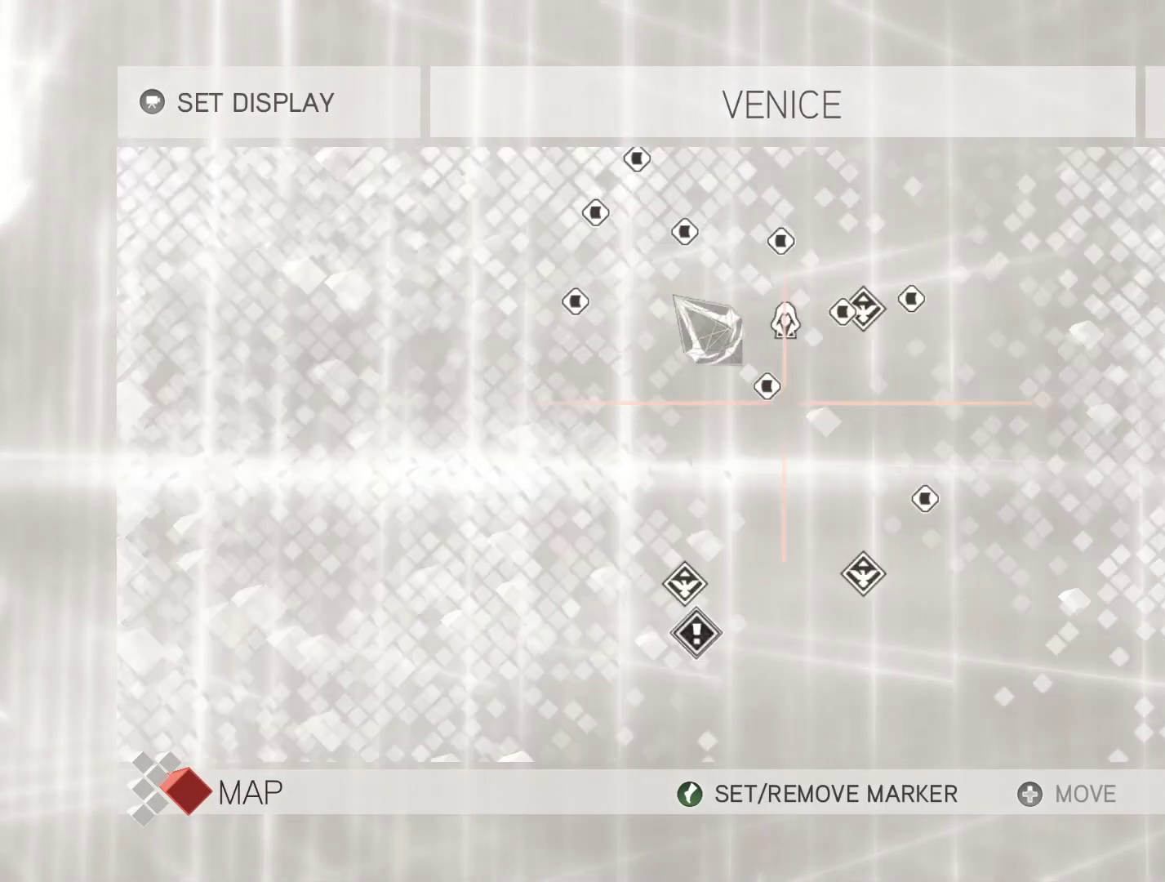
{"keys": [], "mouse": [], "events": [[333, "mouse_left", "up"]]}
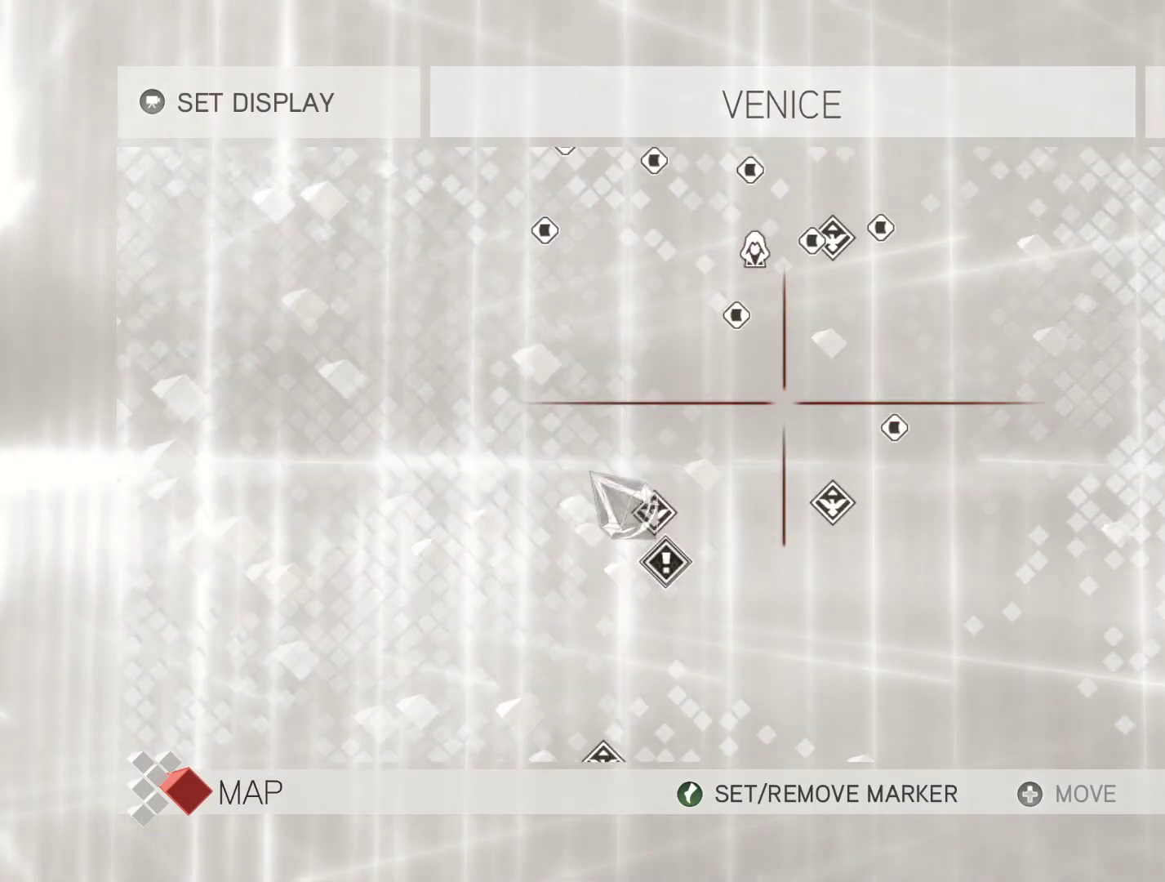
{"keys": [], "mouse": ["left"], "events": [[100, "mouse_left", "down"]]}
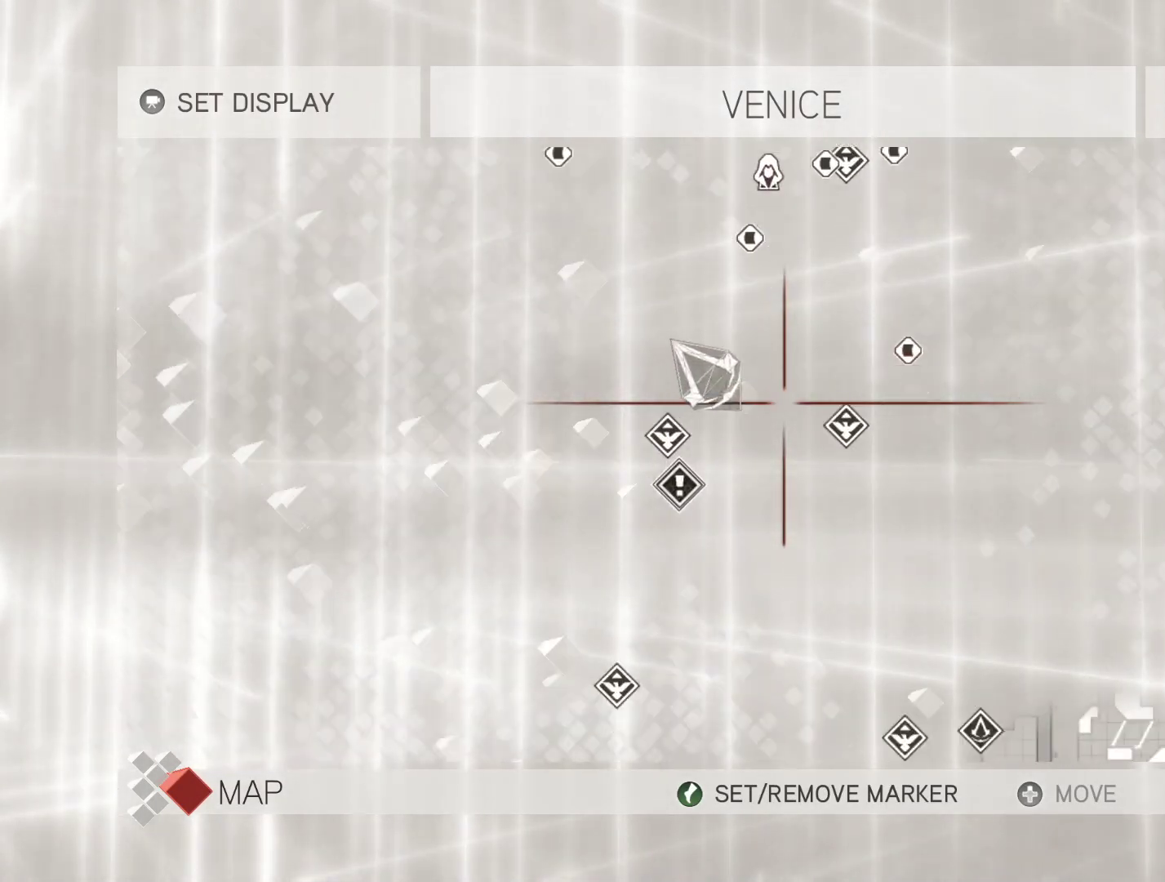
{"keys": [], "mouse": ["left"], "events": []}
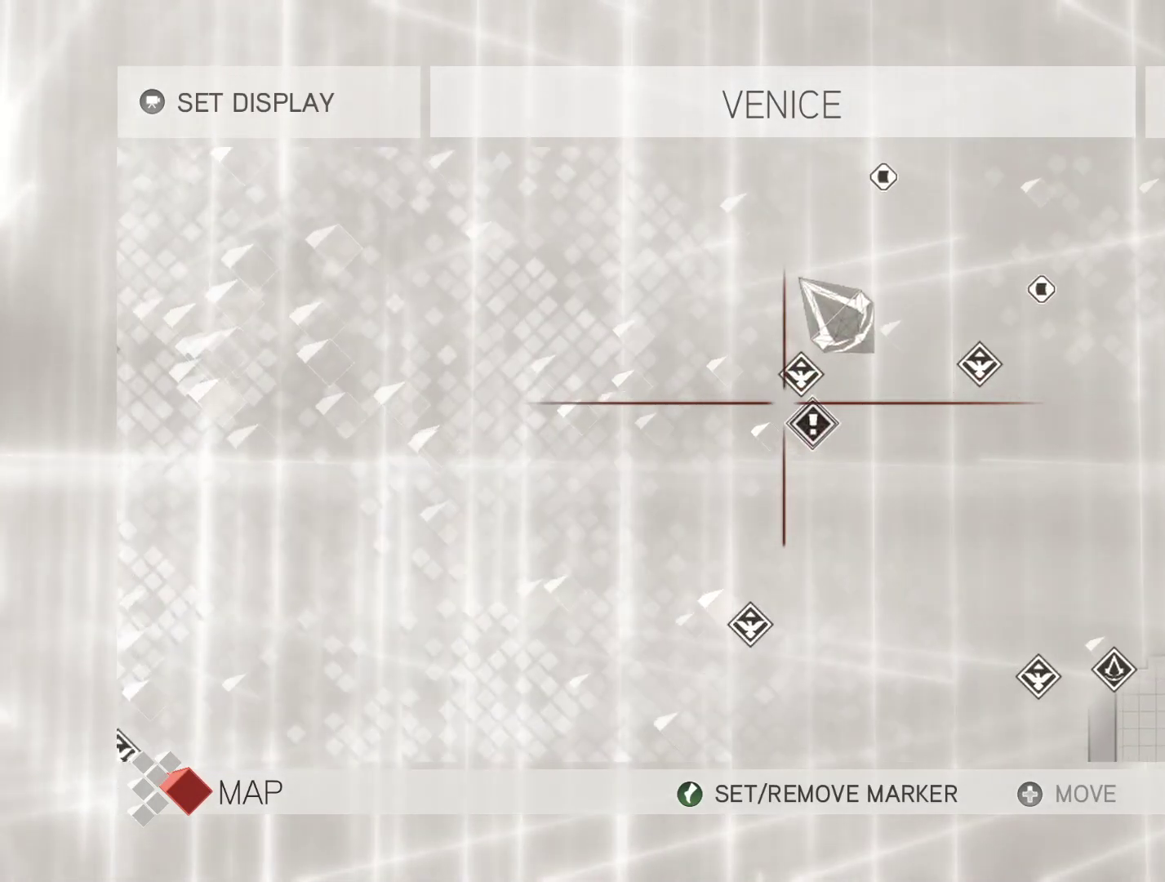
{"keys": [], "mouse": [], "events": [[467, "mouse_left", "up"]]}
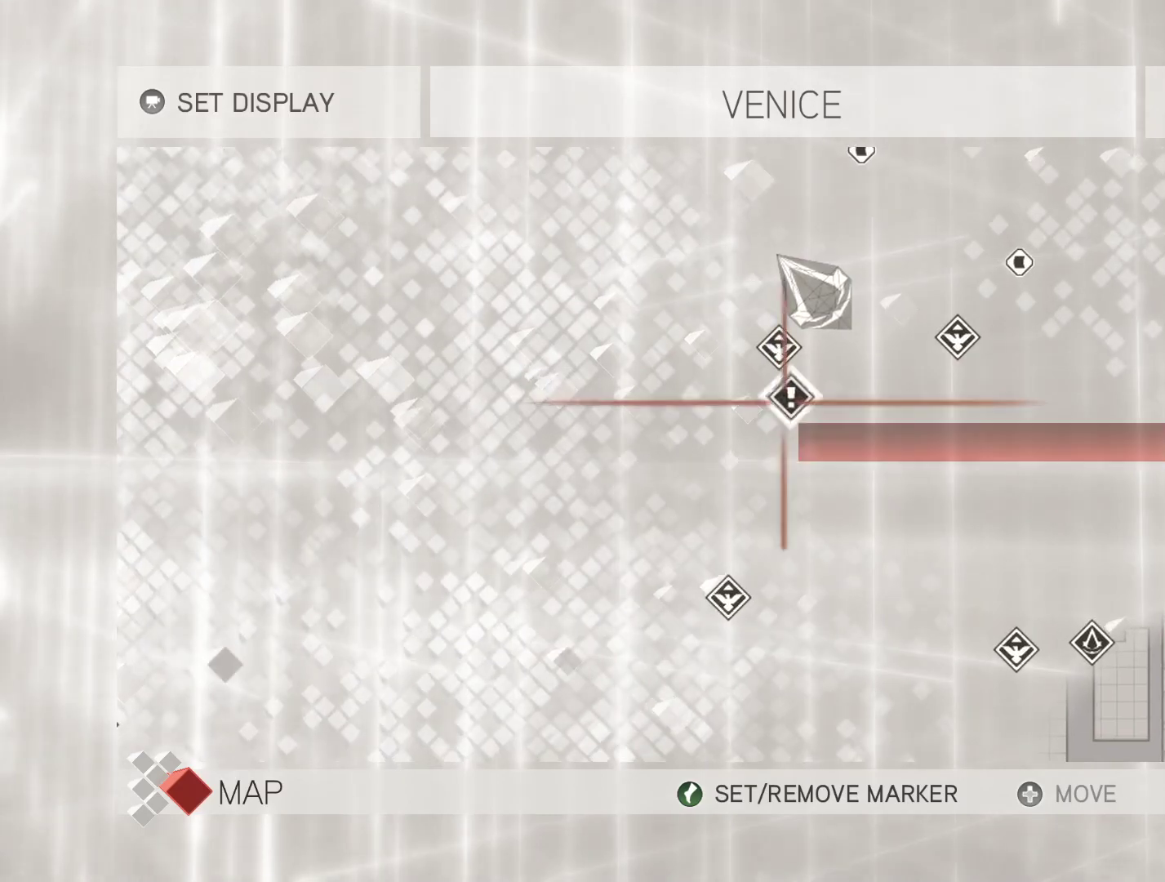
{"keys": [], "mouse": [], "events": [[300, "space", "down"], [433, "space", "up"]]}
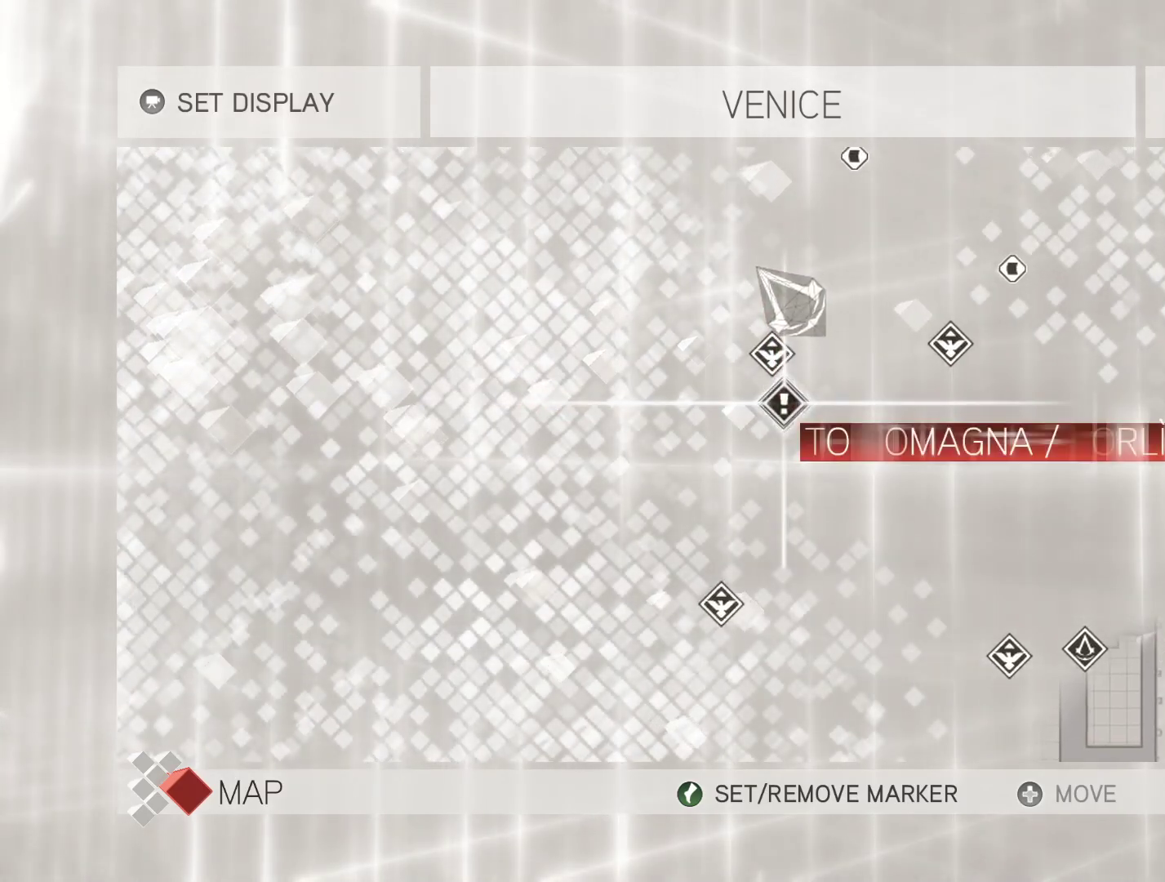
{"keys": [], "mouse": [], "events": []}
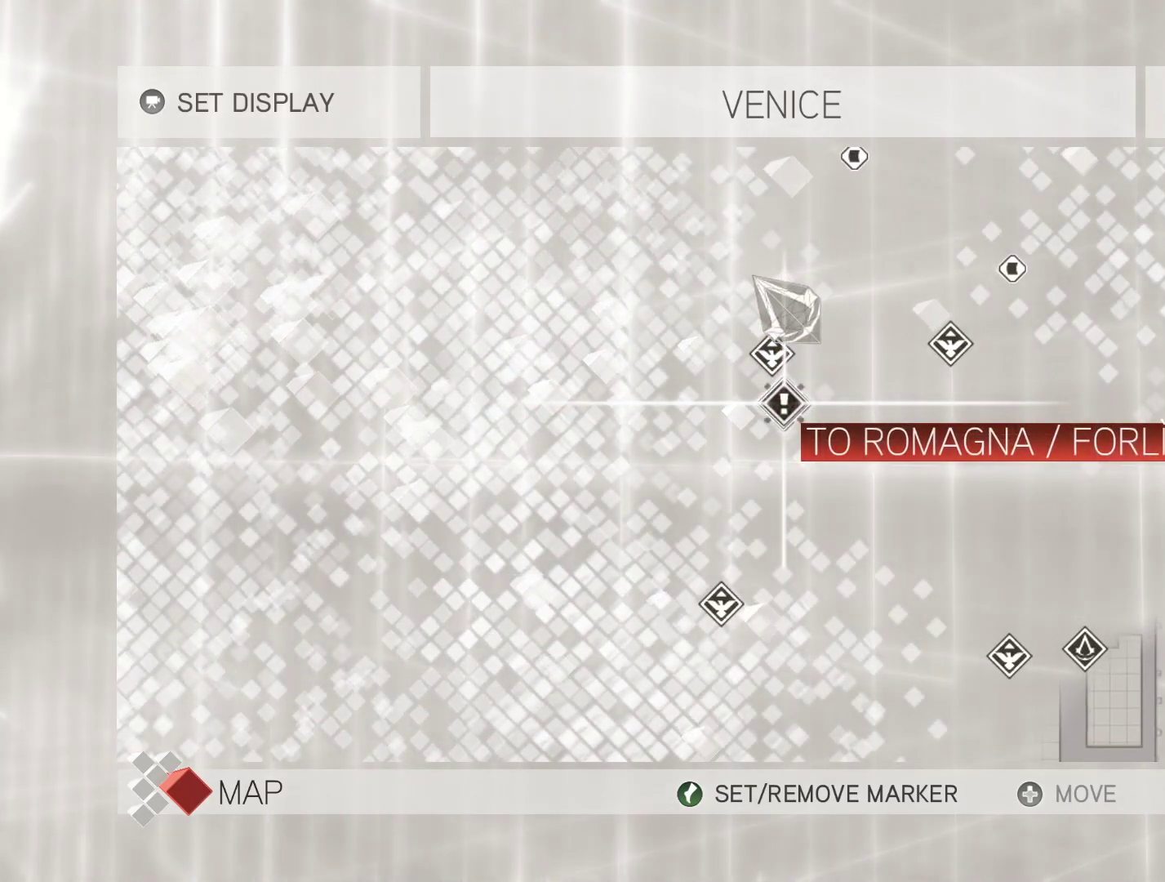
{"keys": [], "mouse": [], "events": [[233, "tab", "down"], [417, "tab", "up"]]}
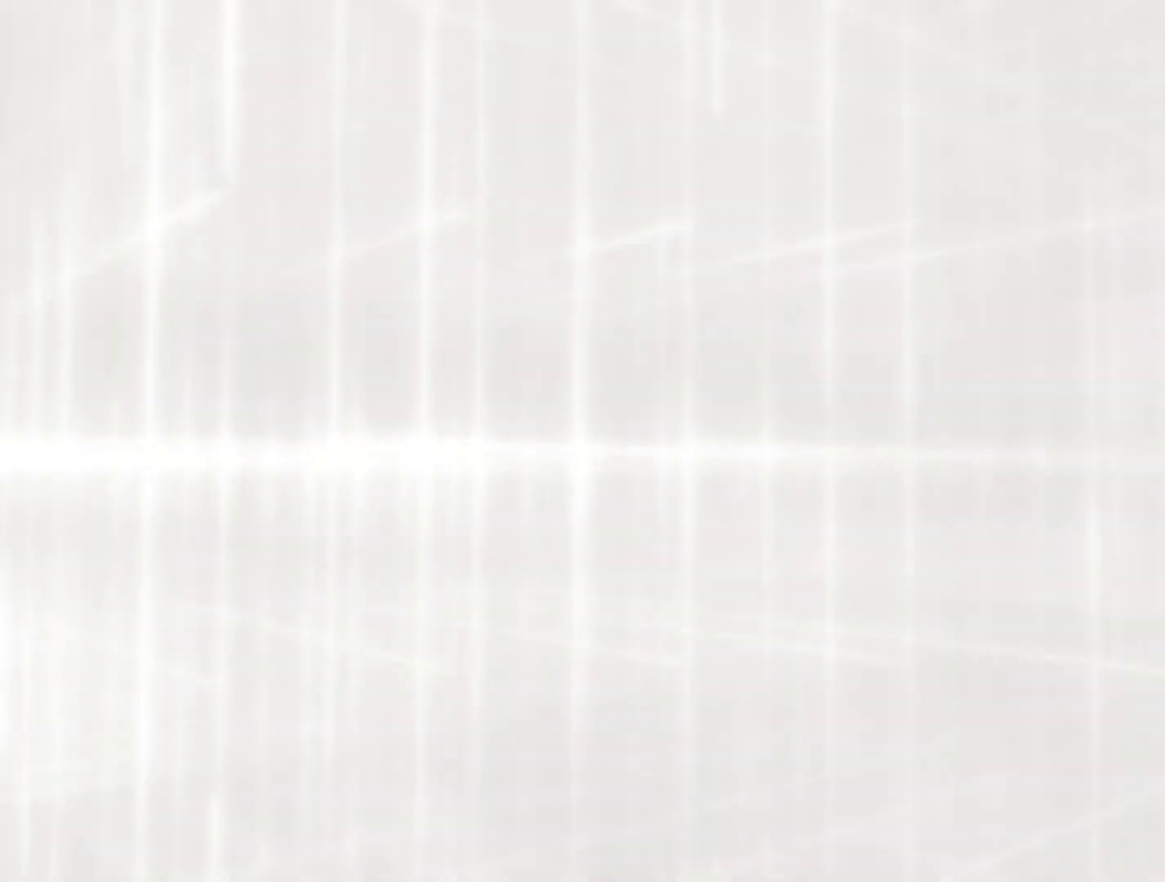
{"keys": [], "mouse": [], "events": []}
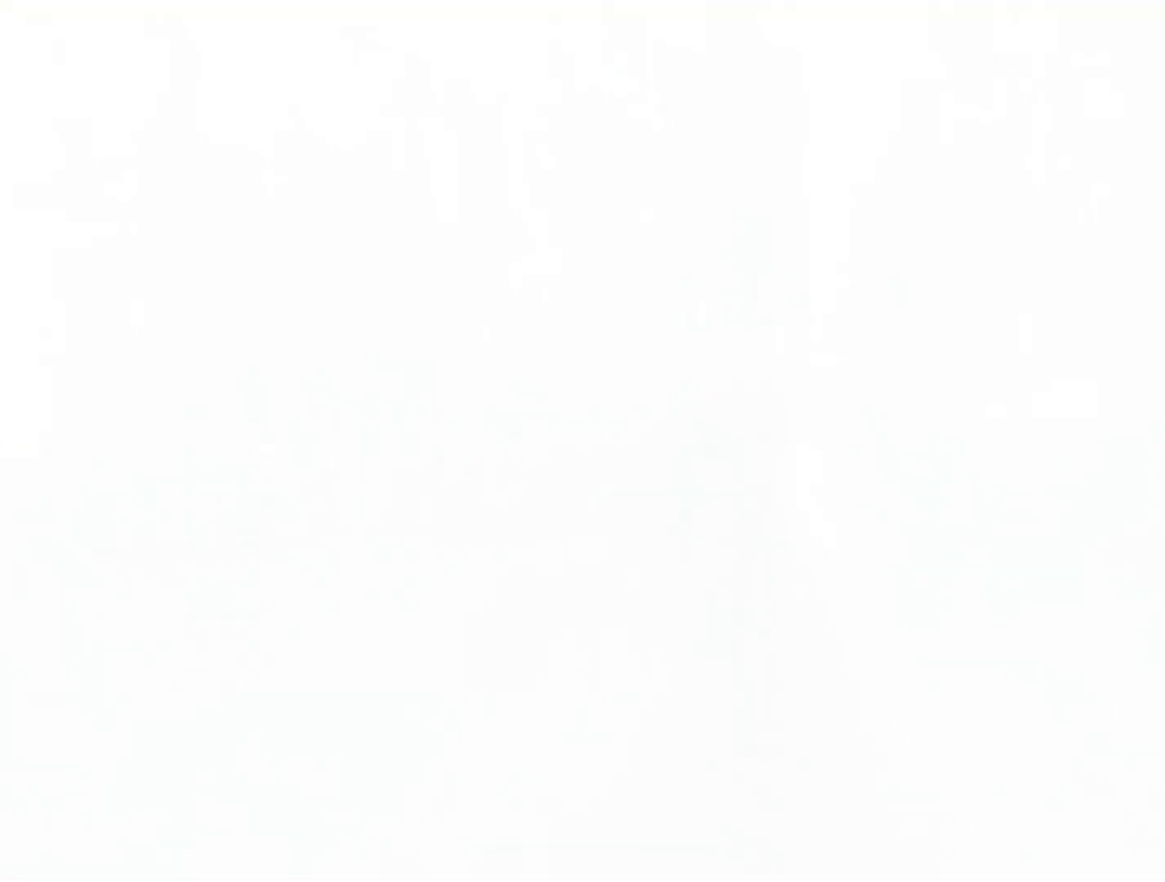
{"keys": [], "mouse": [], "events": []}
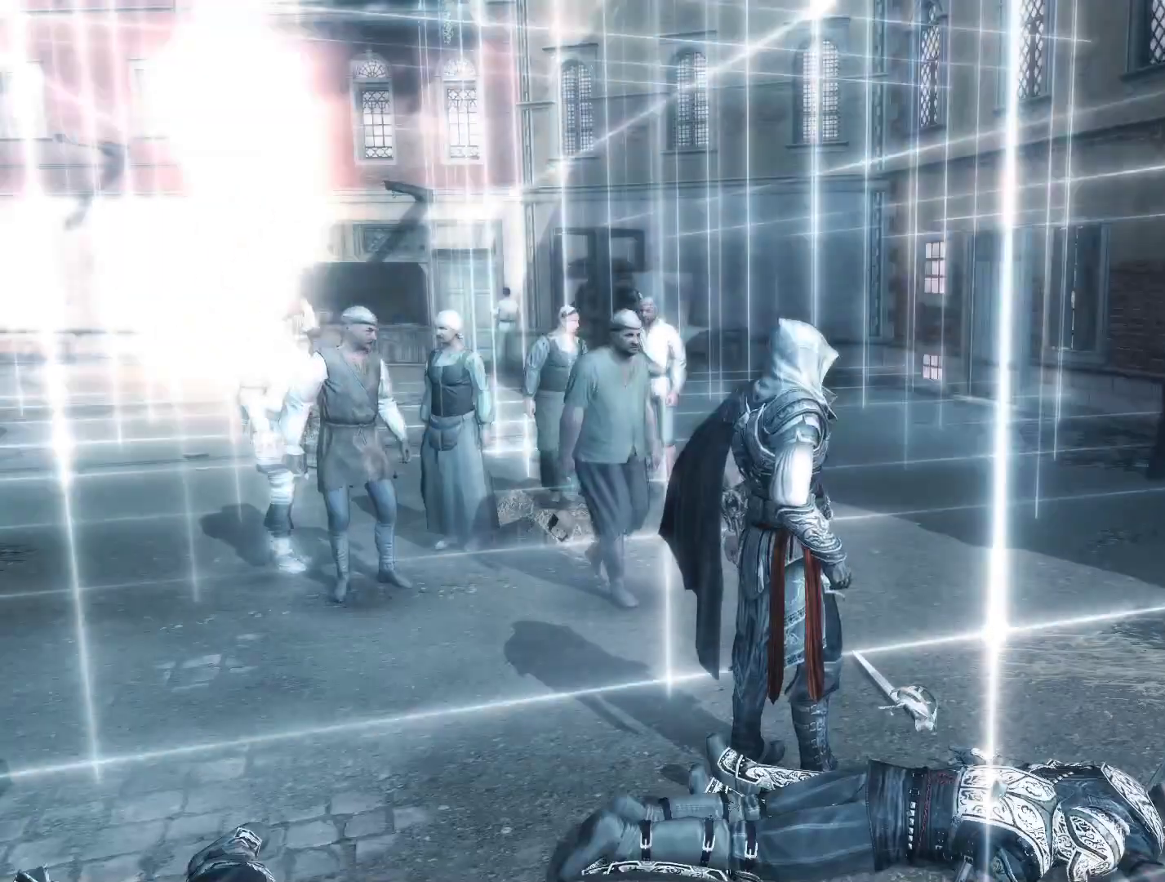
{"keys": ["tab"], "mouse": [], "events": [[367, "tab", "down"]]}
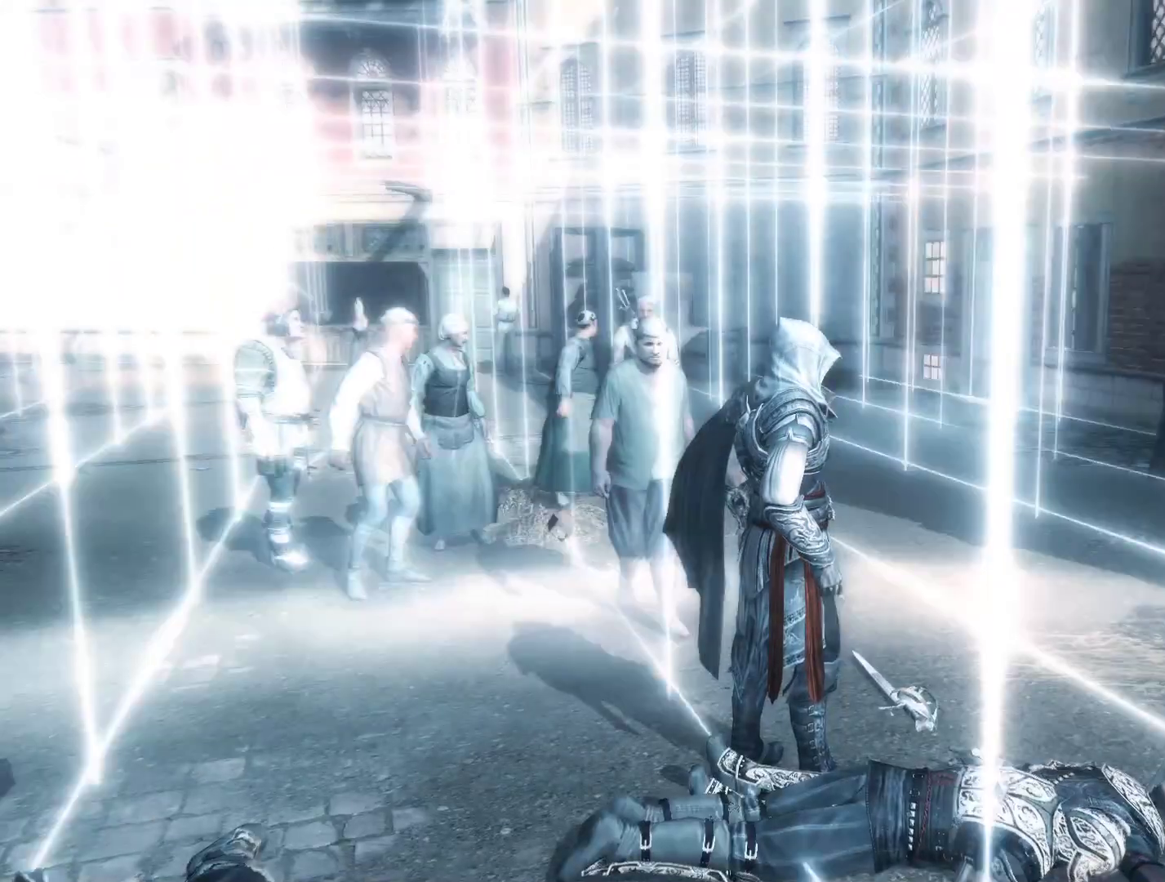
{"keys": [], "mouse": [], "events": [[17, "tab", "up"]]}
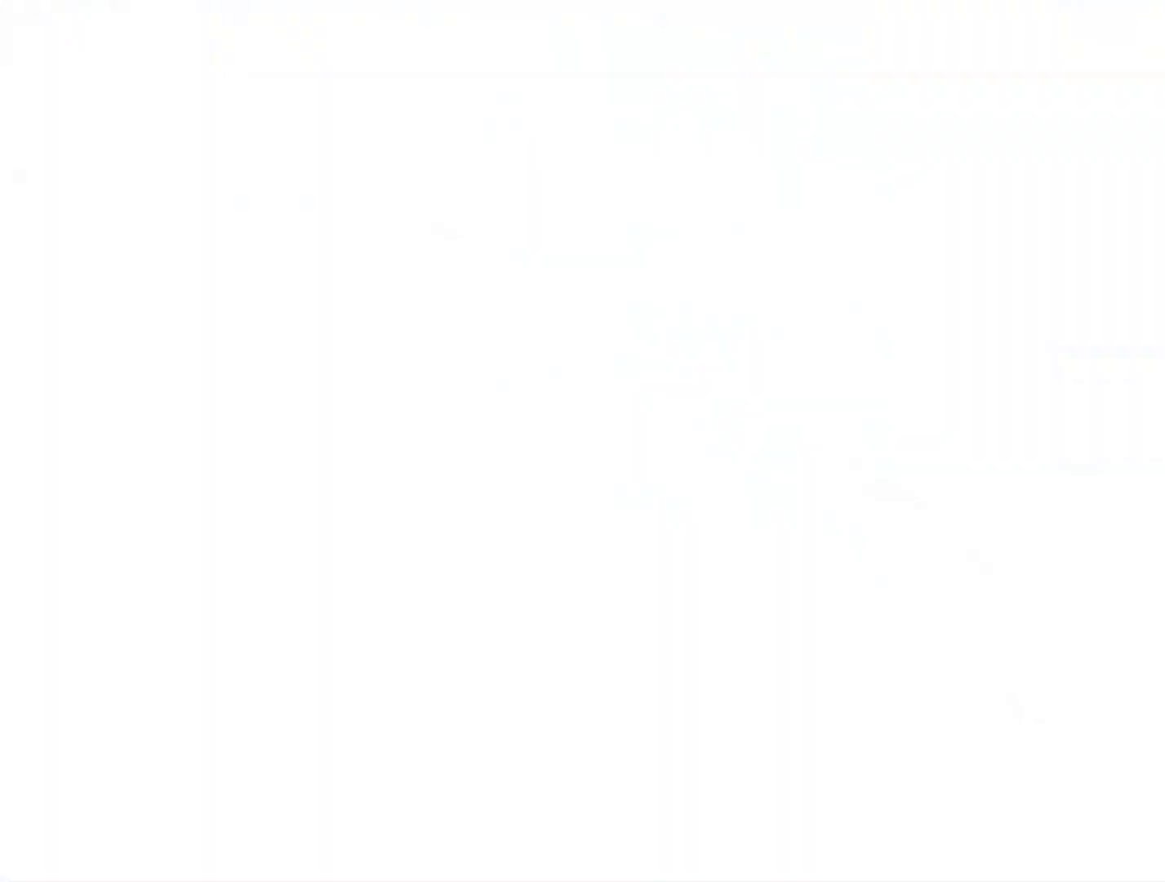
{"keys": [], "mouse": [], "events": []}
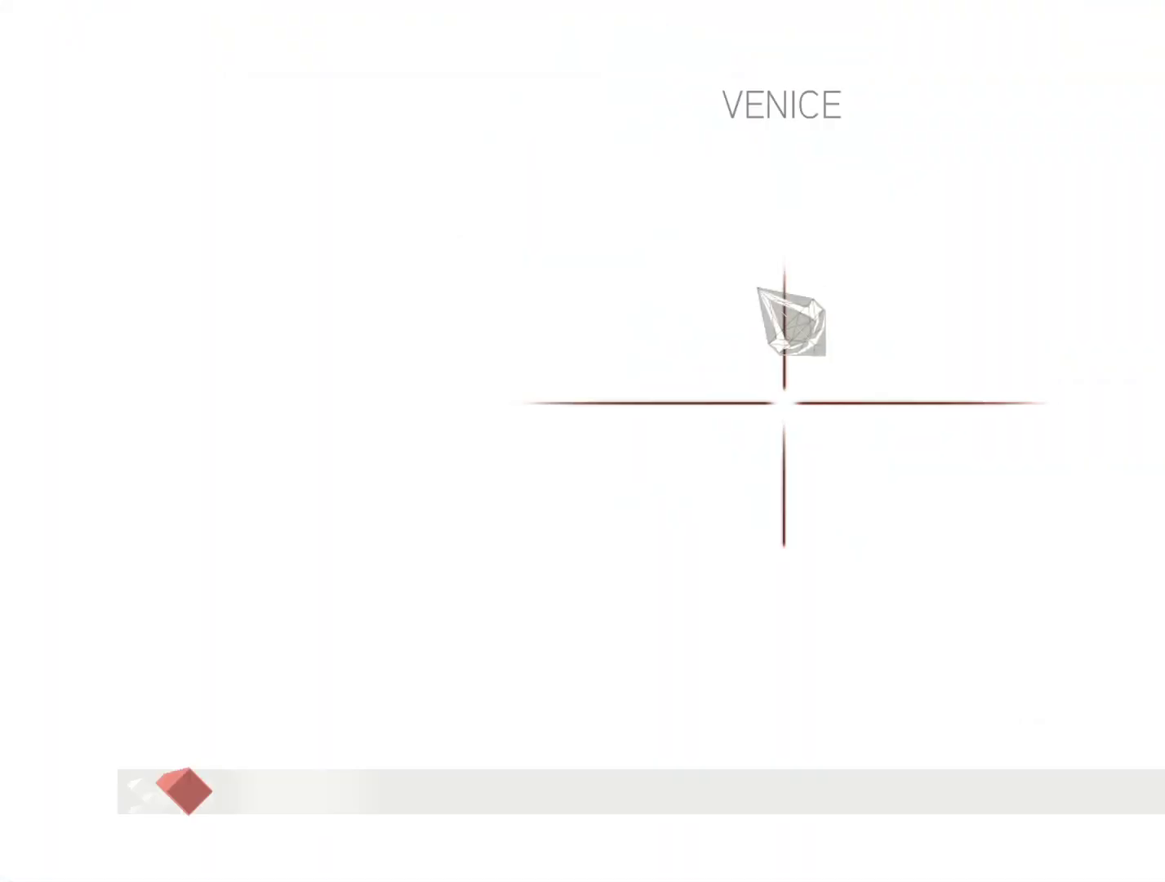
{"keys": [], "mouse": [], "events": []}
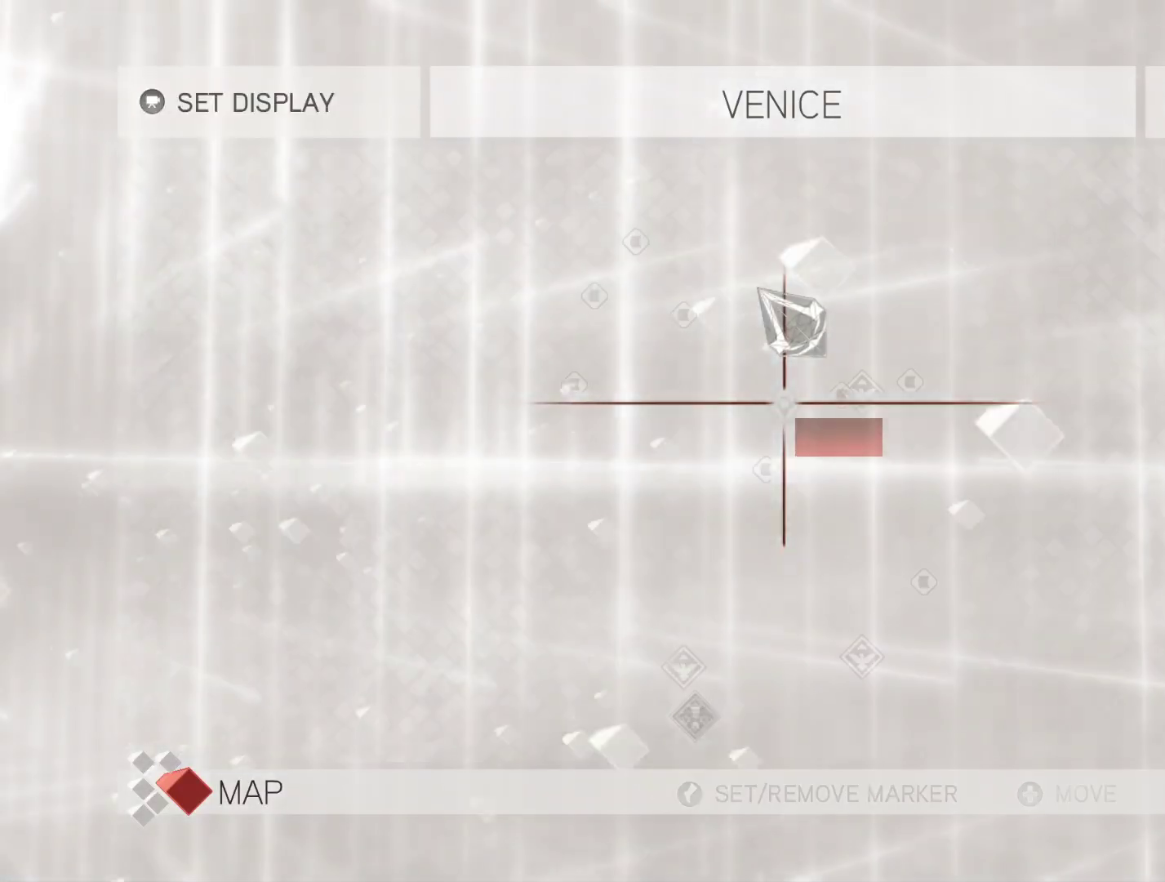
{"keys": [], "mouse": [], "events": []}
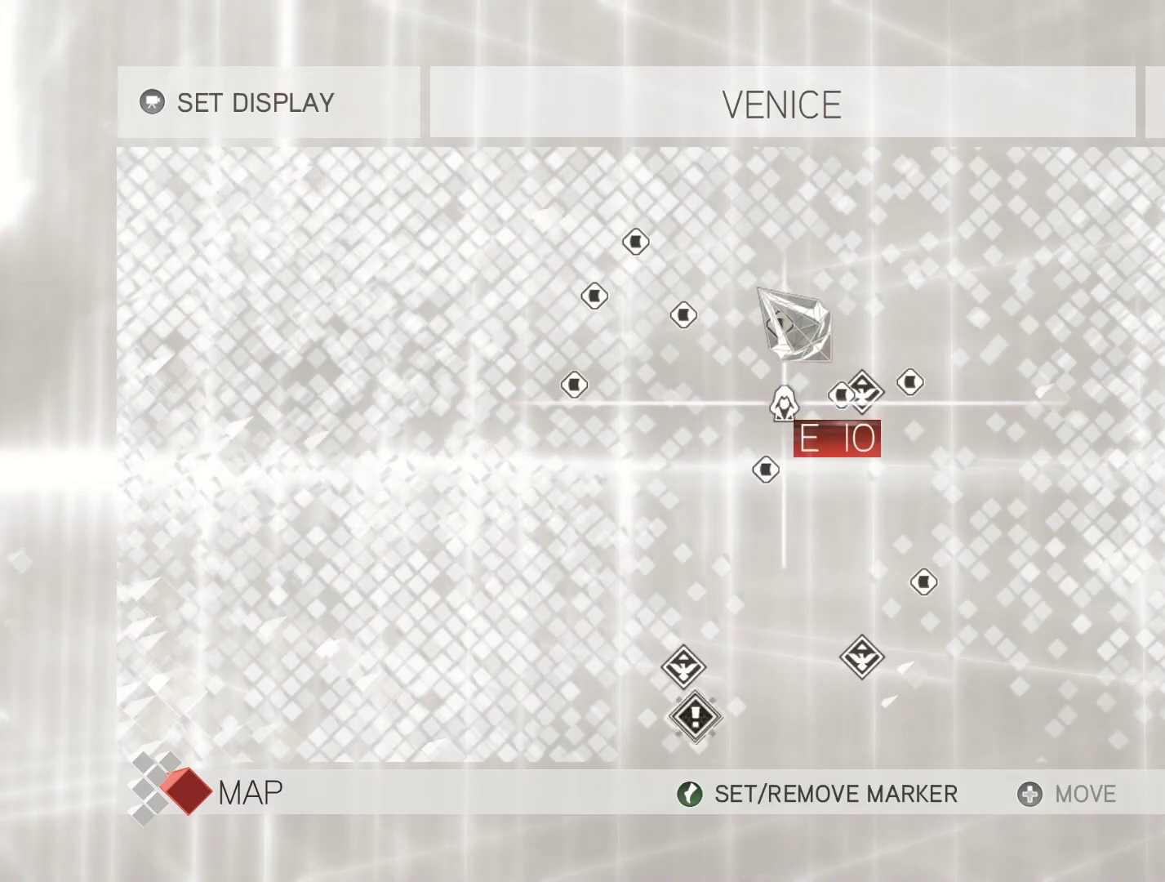
{"keys": [], "mouse": [], "events": []}
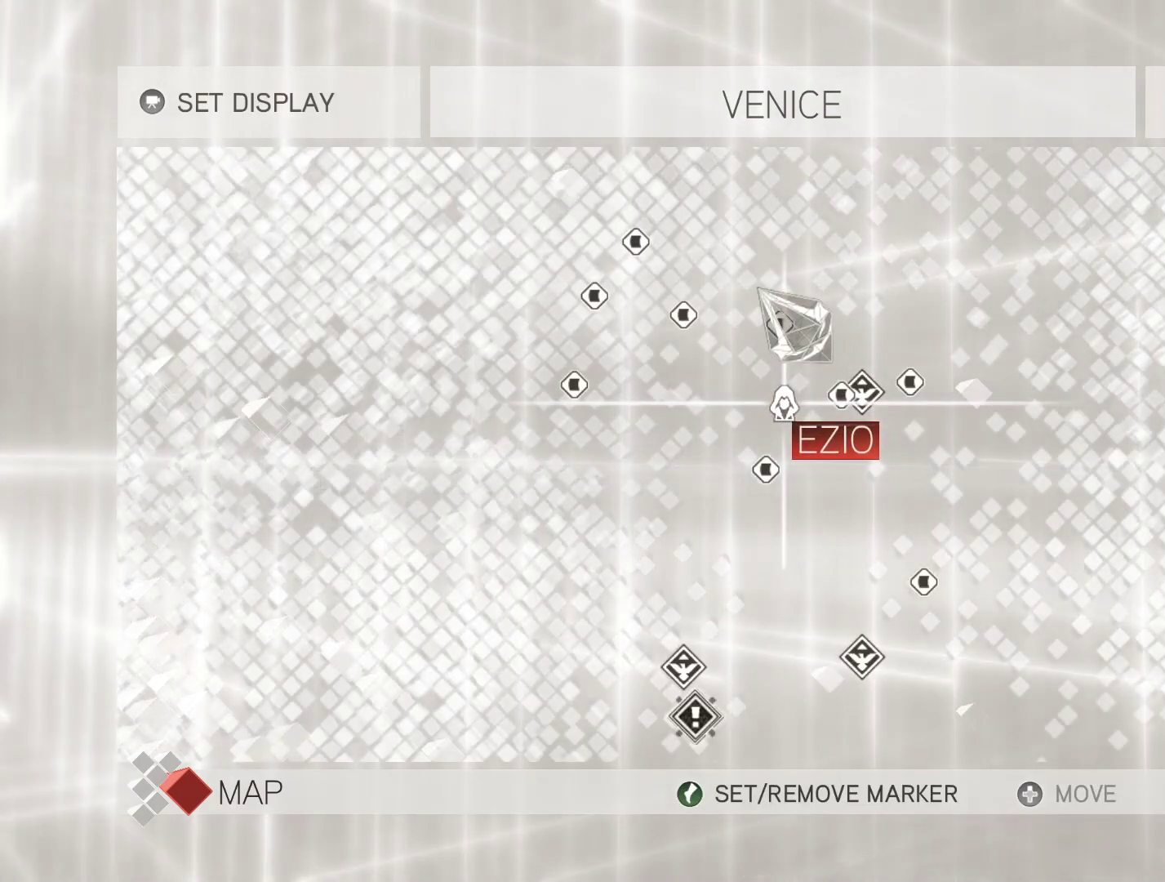
{"keys": [], "mouse": [], "events": []}
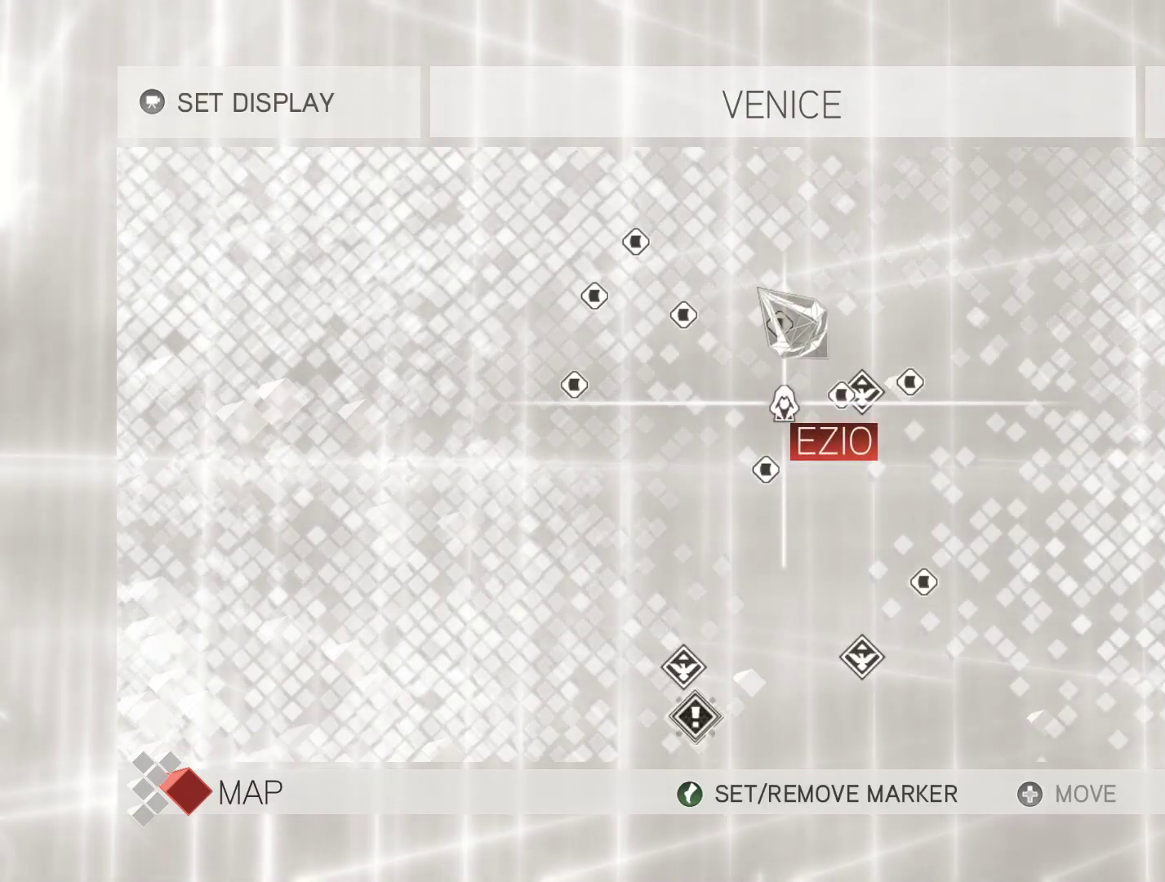
{"keys": [], "mouse": [], "events": []}
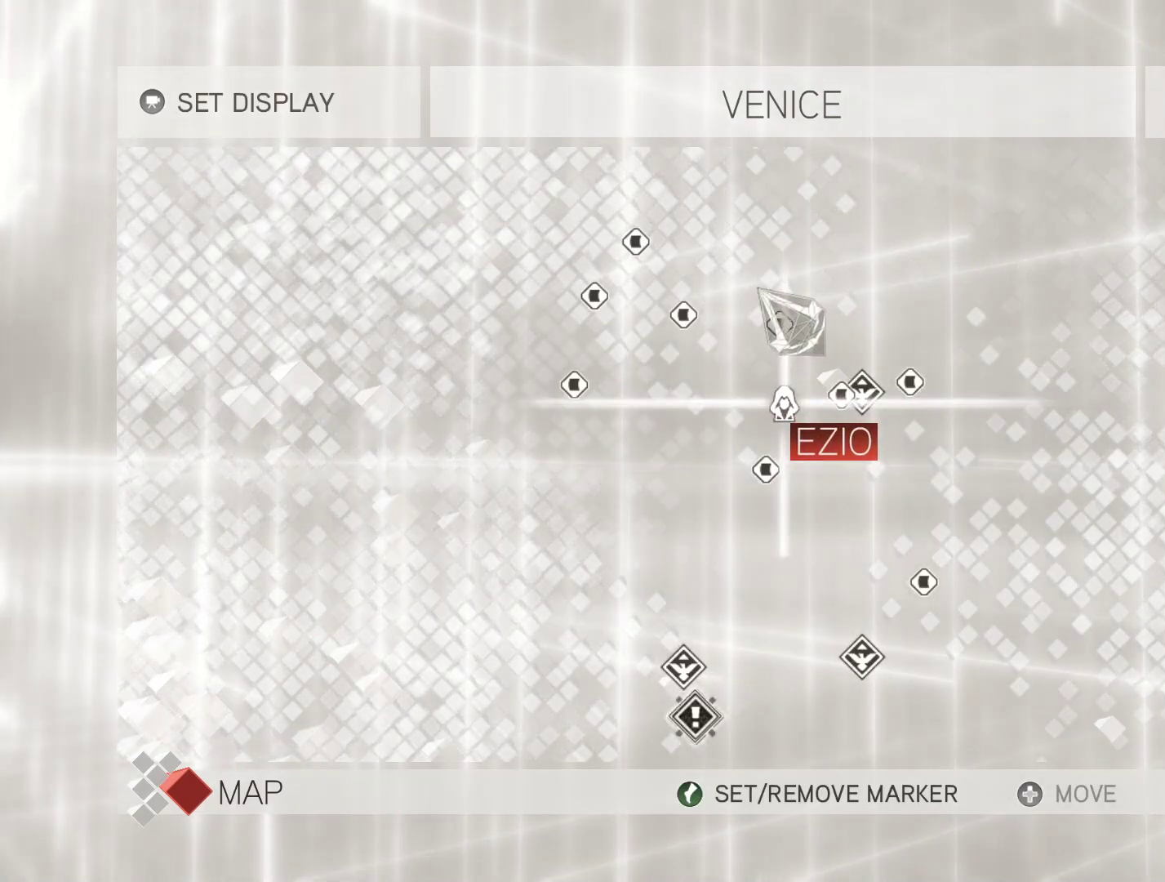
{"keys": [], "mouse": [], "events": []}
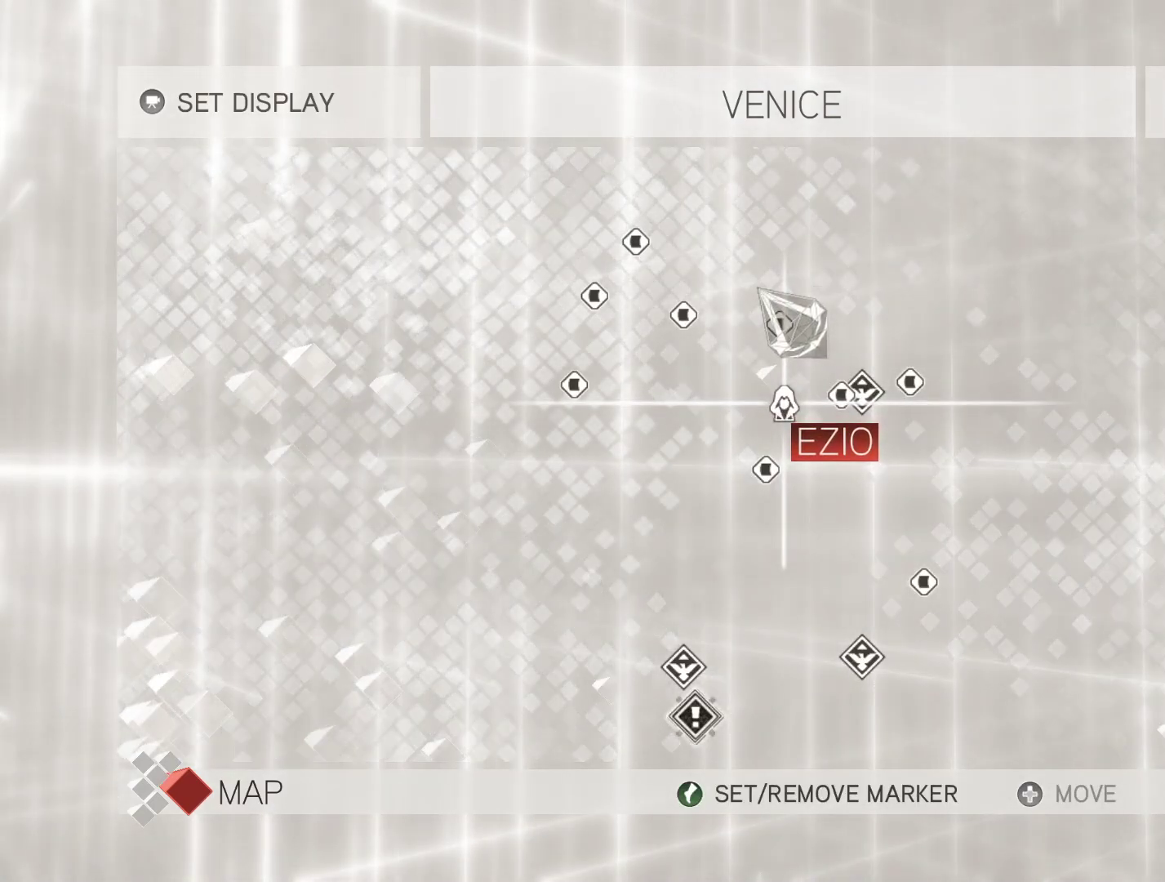
{"keys": [], "mouse": [], "events": []}
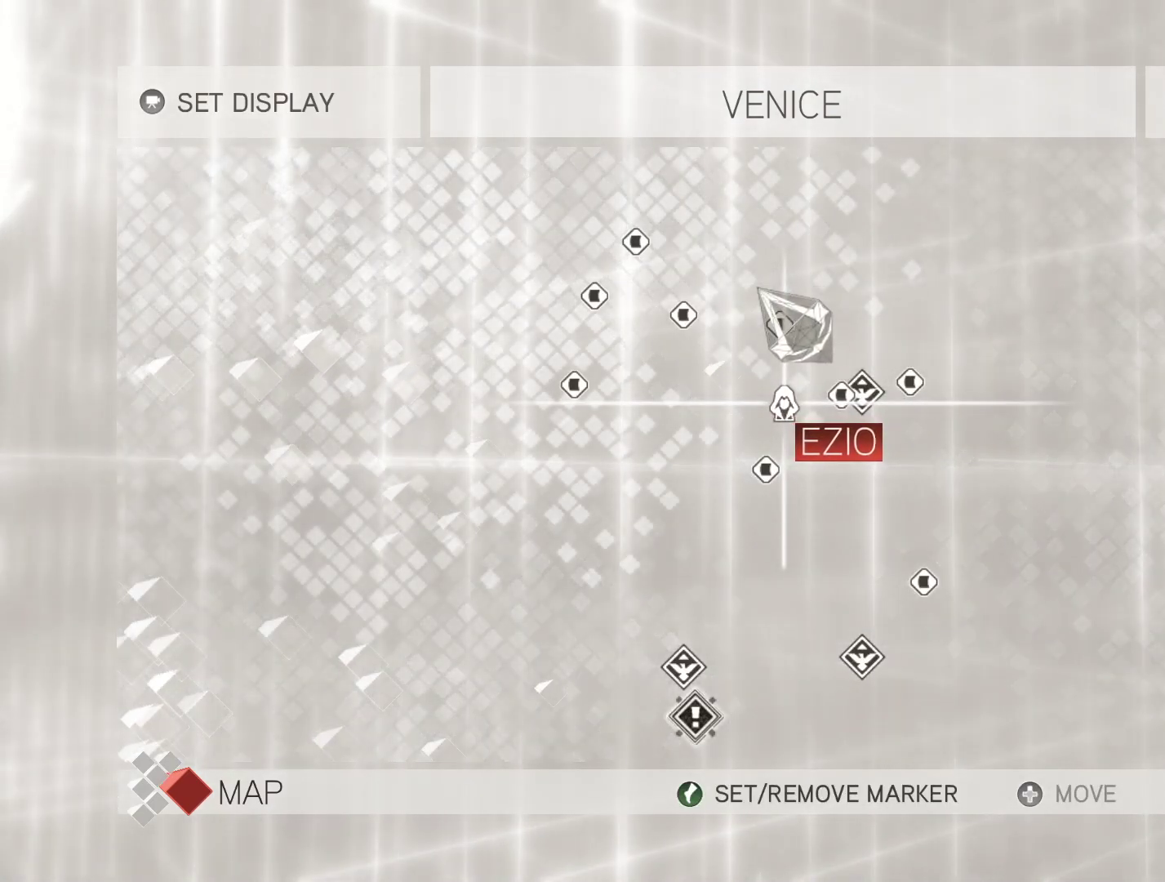
{"keys": [], "mouse": [], "events": []}
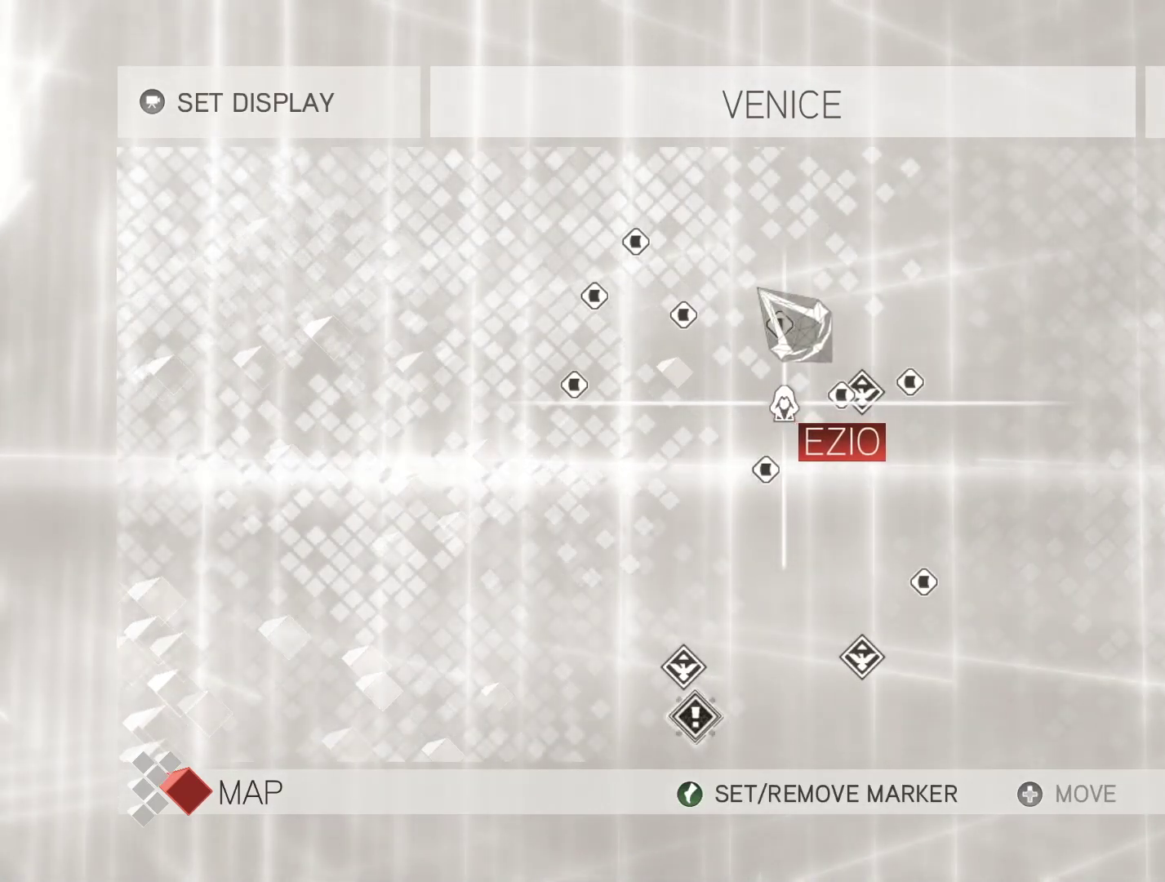
{"keys": [], "mouse": [], "events": []}
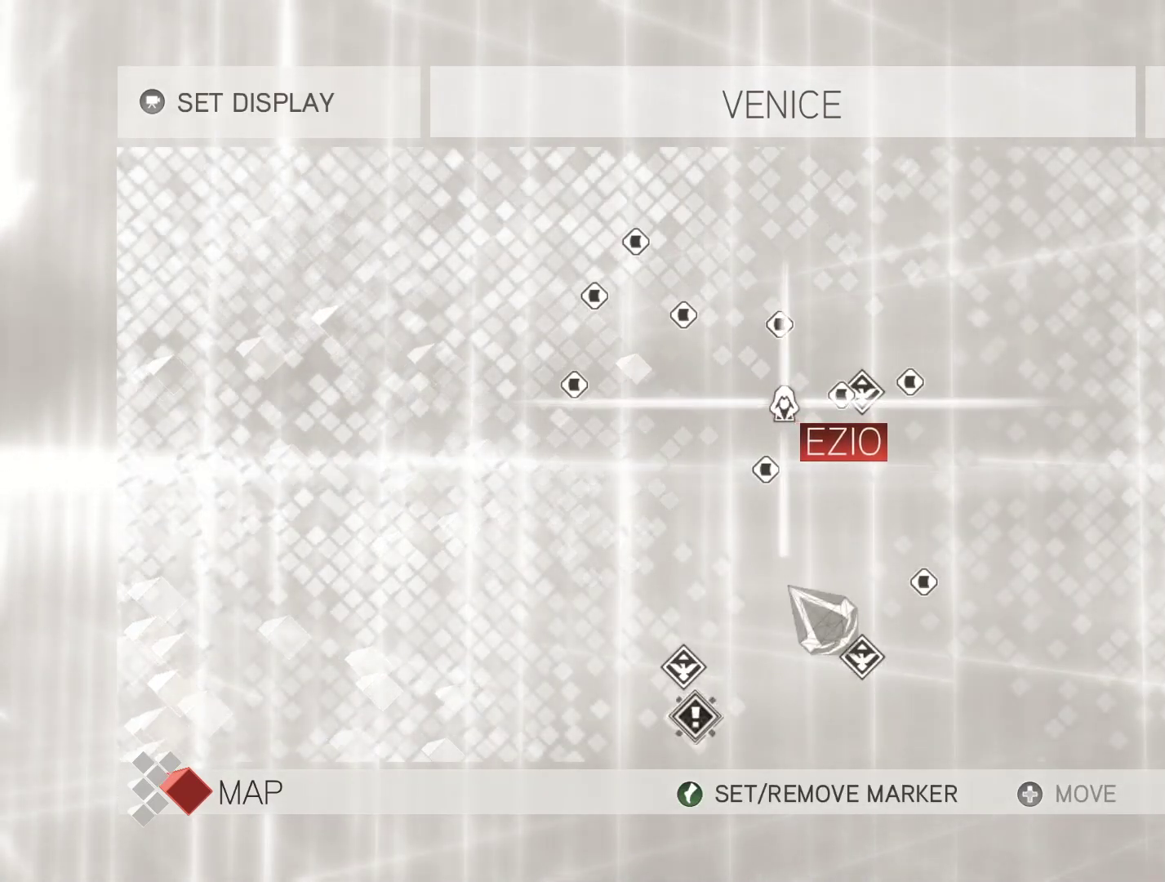
{"keys": [], "mouse": ["left"], "events": [[367, "mouse_left", "down"]]}
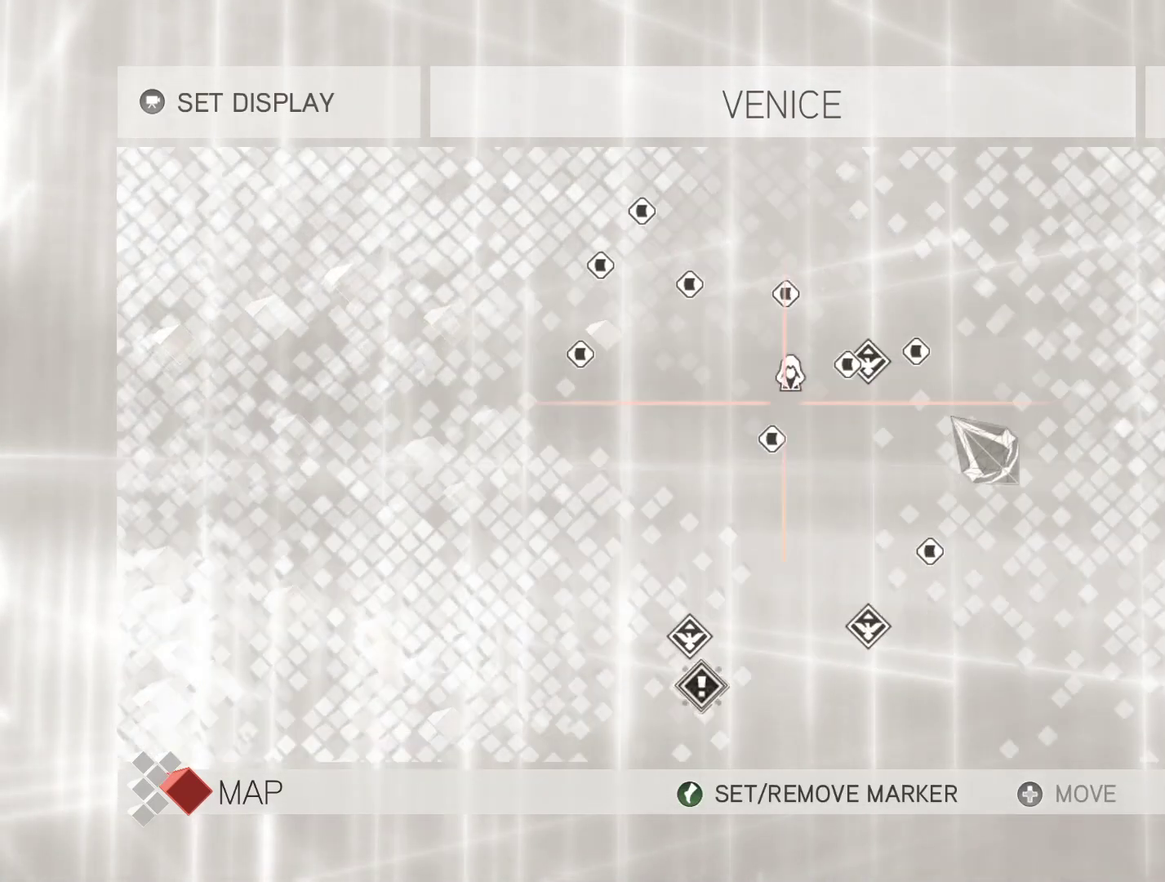
{"keys": [], "mouse": ["left"], "events": []}
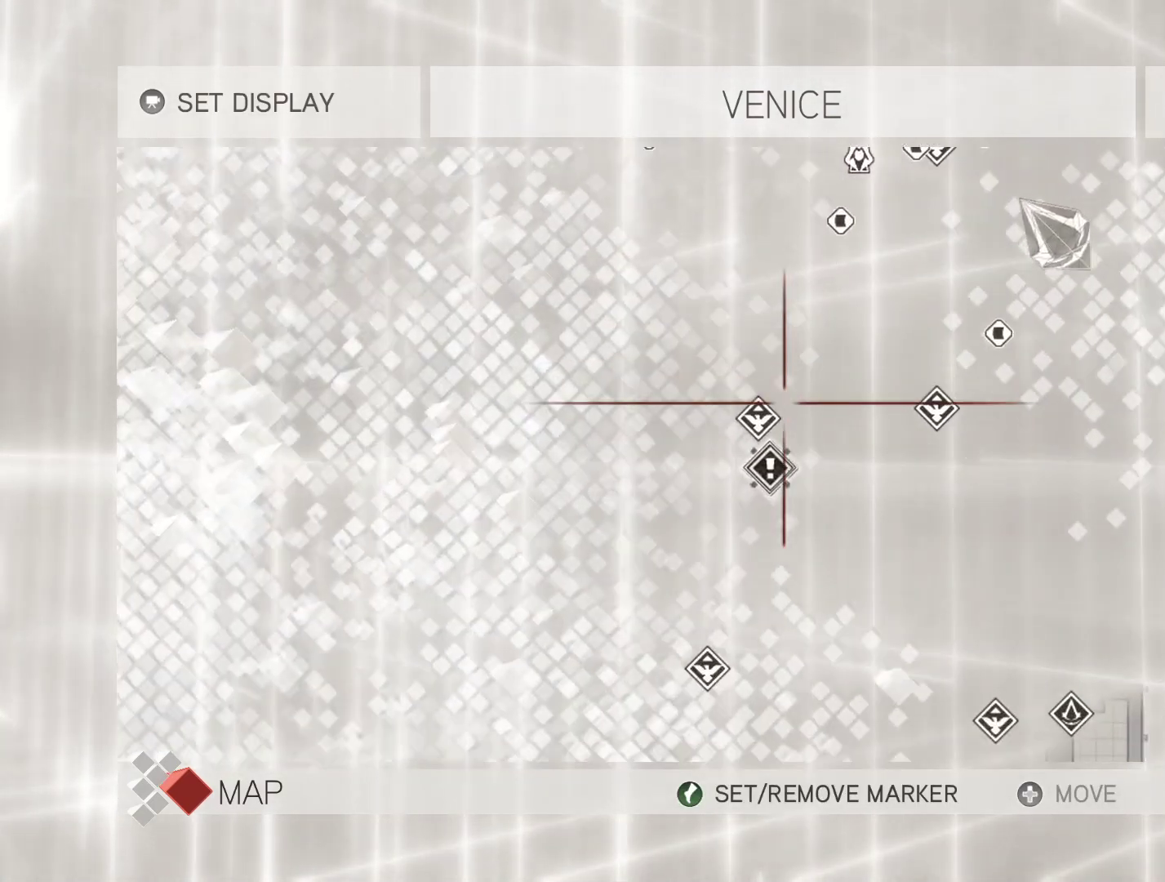
{"keys": [], "mouse": ["left"], "events": []}
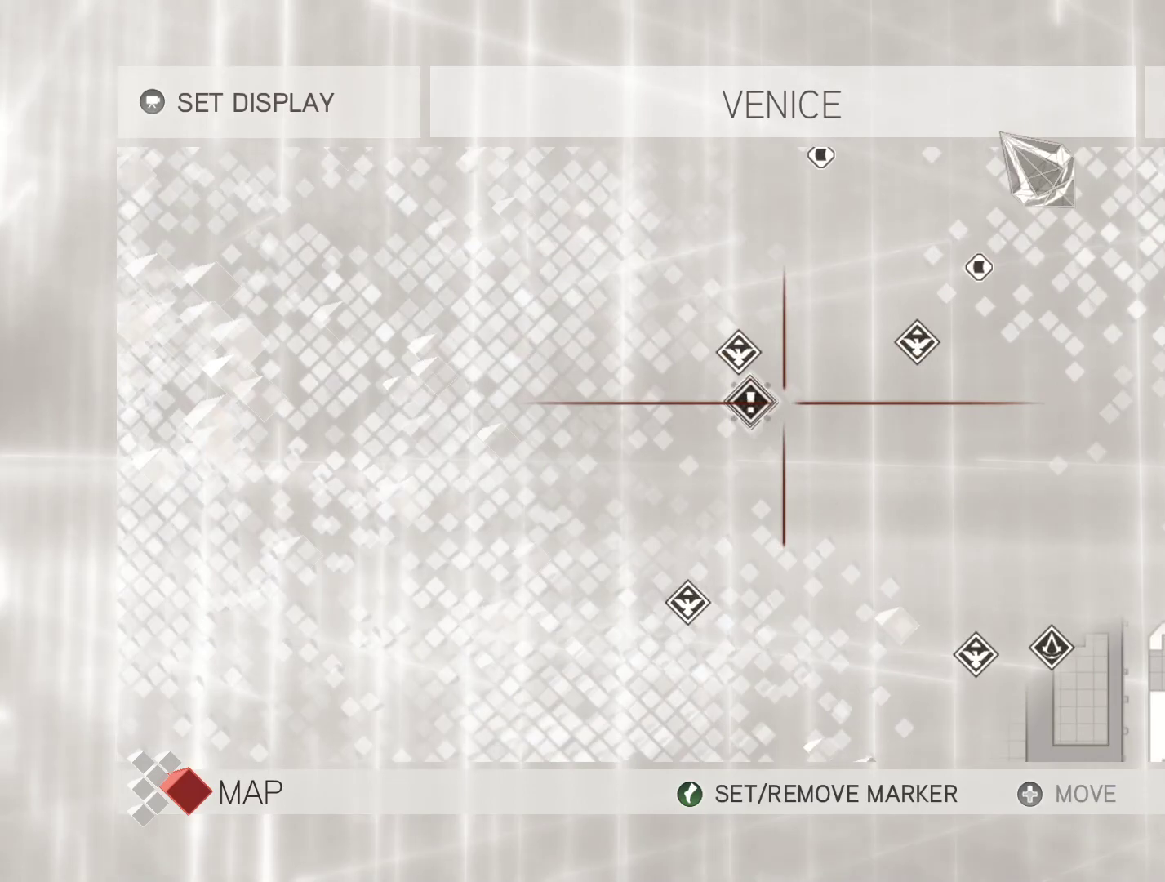
{"keys": [], "mouse": [], "events": [[467, "mouse_left", "up"]]}